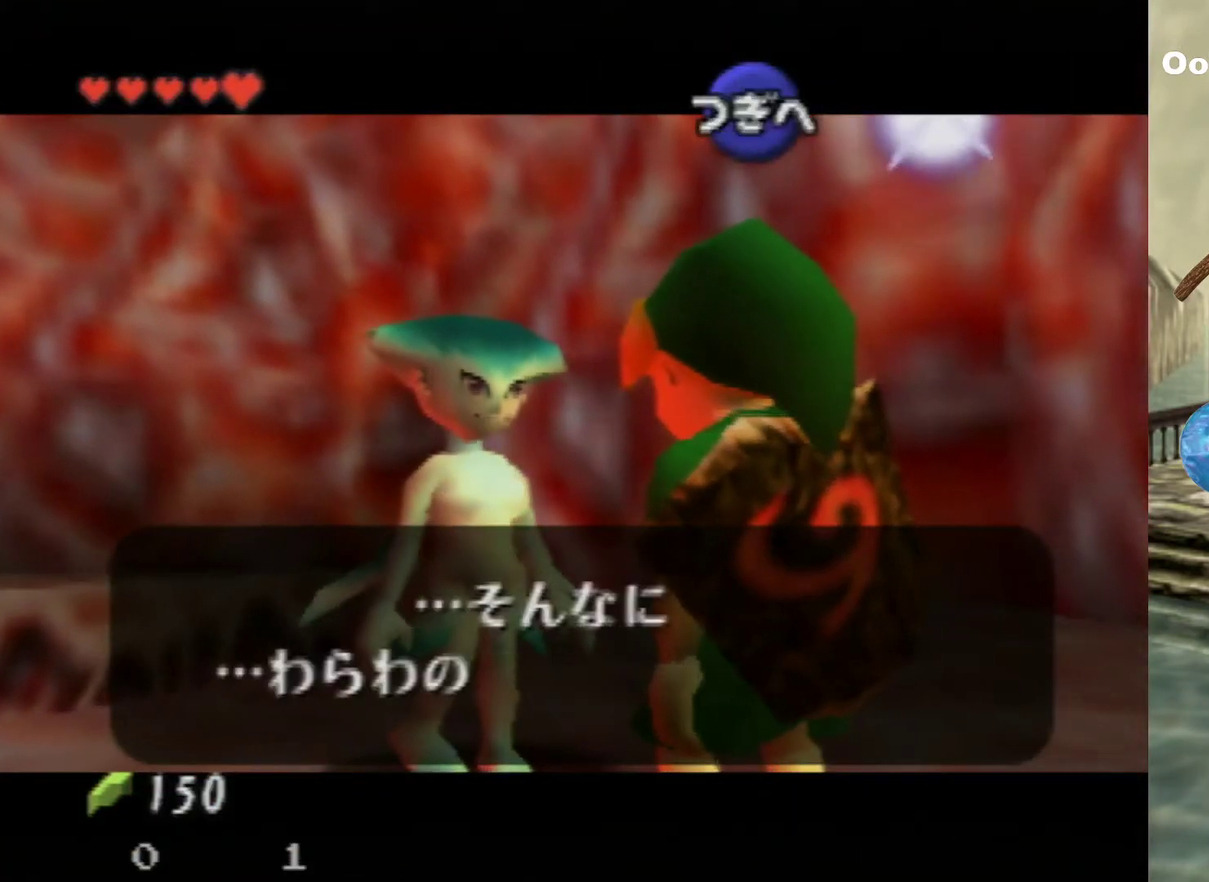
Gameplay with a controller (Nintendo layout); each line is a JSON object with the inputs held at the frame after it (dt_ms = milliseconds from this image to that frame). "events" lists button and stick changes between this image and that frame as [ms after this image, input, new state], when the widget could be followed in between. Not read: B L3 R3.
{"dt_ms": 200, "buttons": ["A"], "left_stick": "center", "events": [[33, "A", "up"], [133, "A", "down"]]}
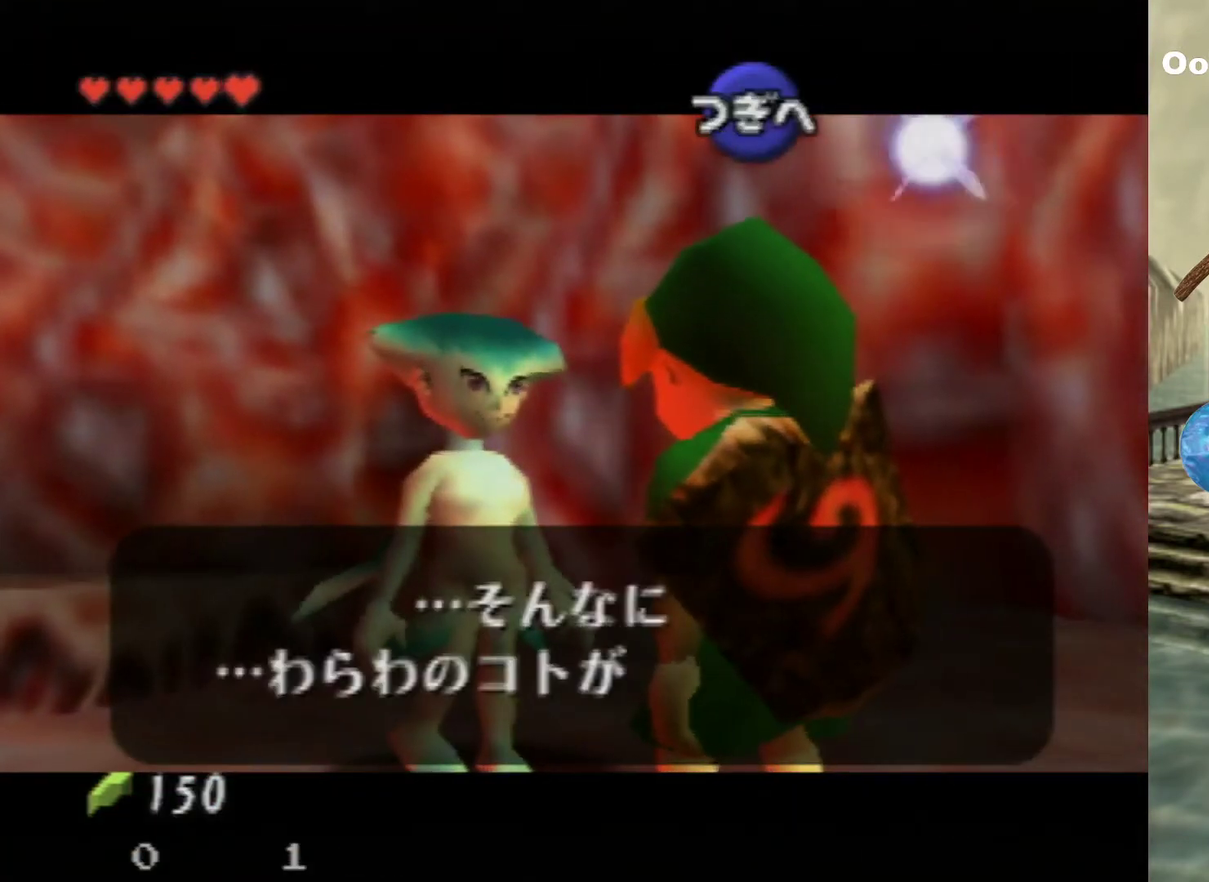
{"dt_ms": 300, "buttons": [], "left_stick": "center", "events": [[67, "A", "up"], [133, "A", "down"], [233, "A", "up"]]}
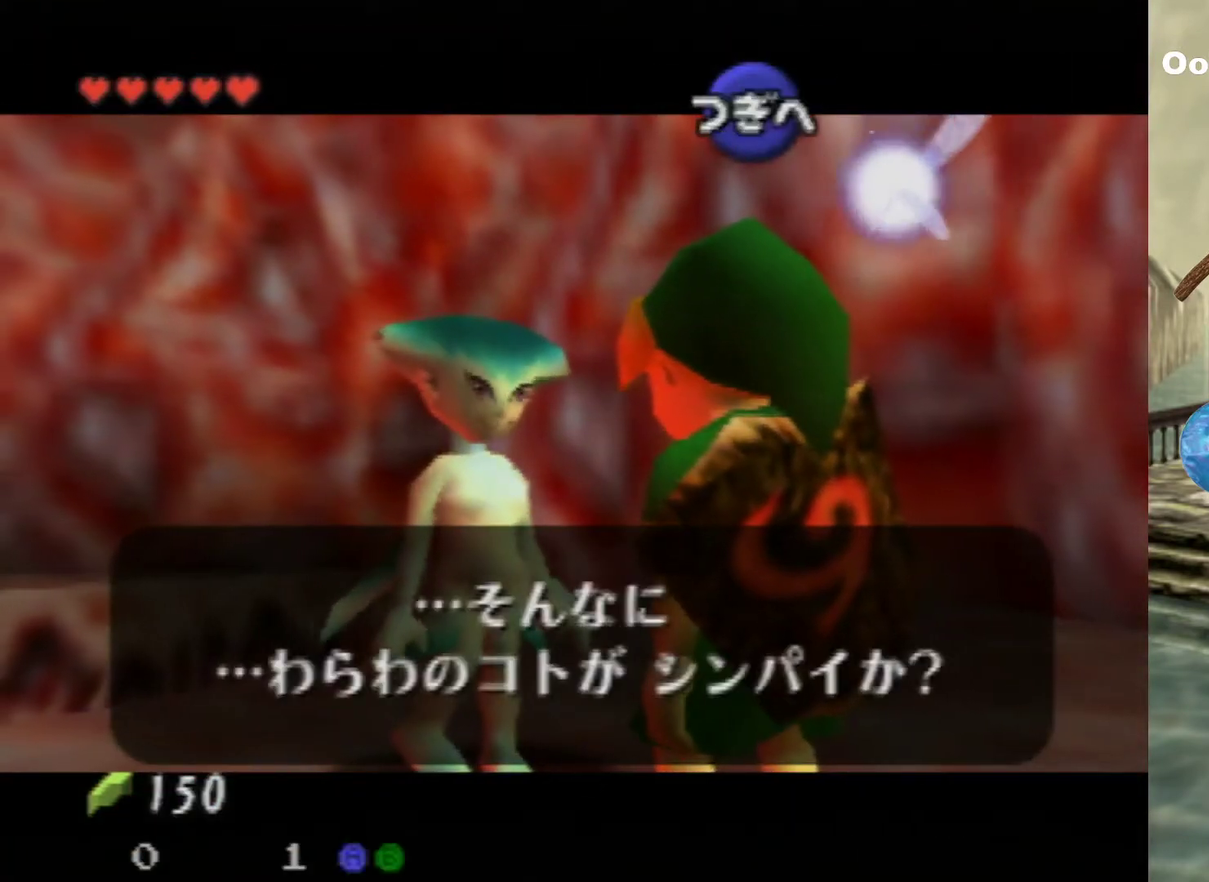
{"dt_ms": 200, "buttons": [], "left_stick": "center", "events": [[33, "A", "down"], [133, "A", "up"]]}
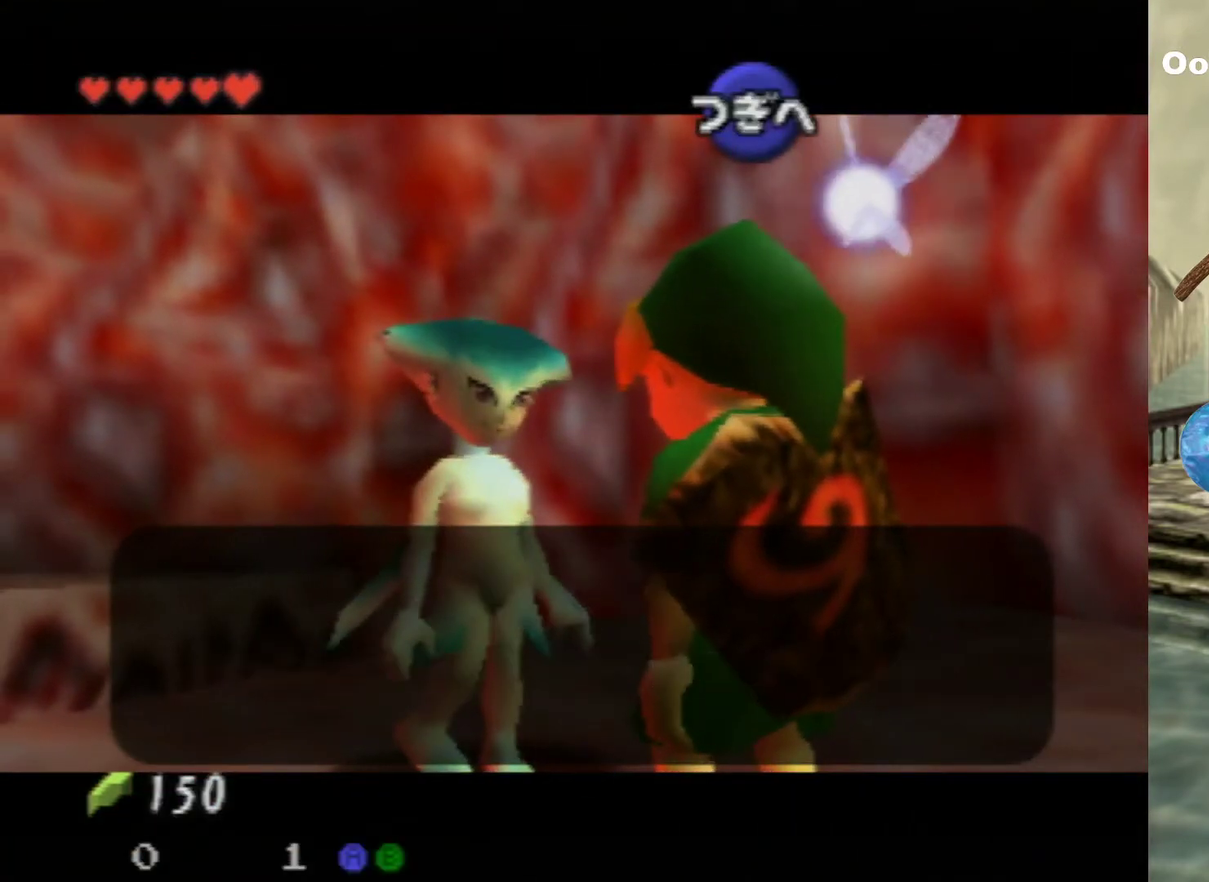
{"dt_ms": 300, "buttons": ["A"], "left_stick": "center", "events": [[33, "A", "down"], [100, "A", "up"], [233, "A", "down"]]}
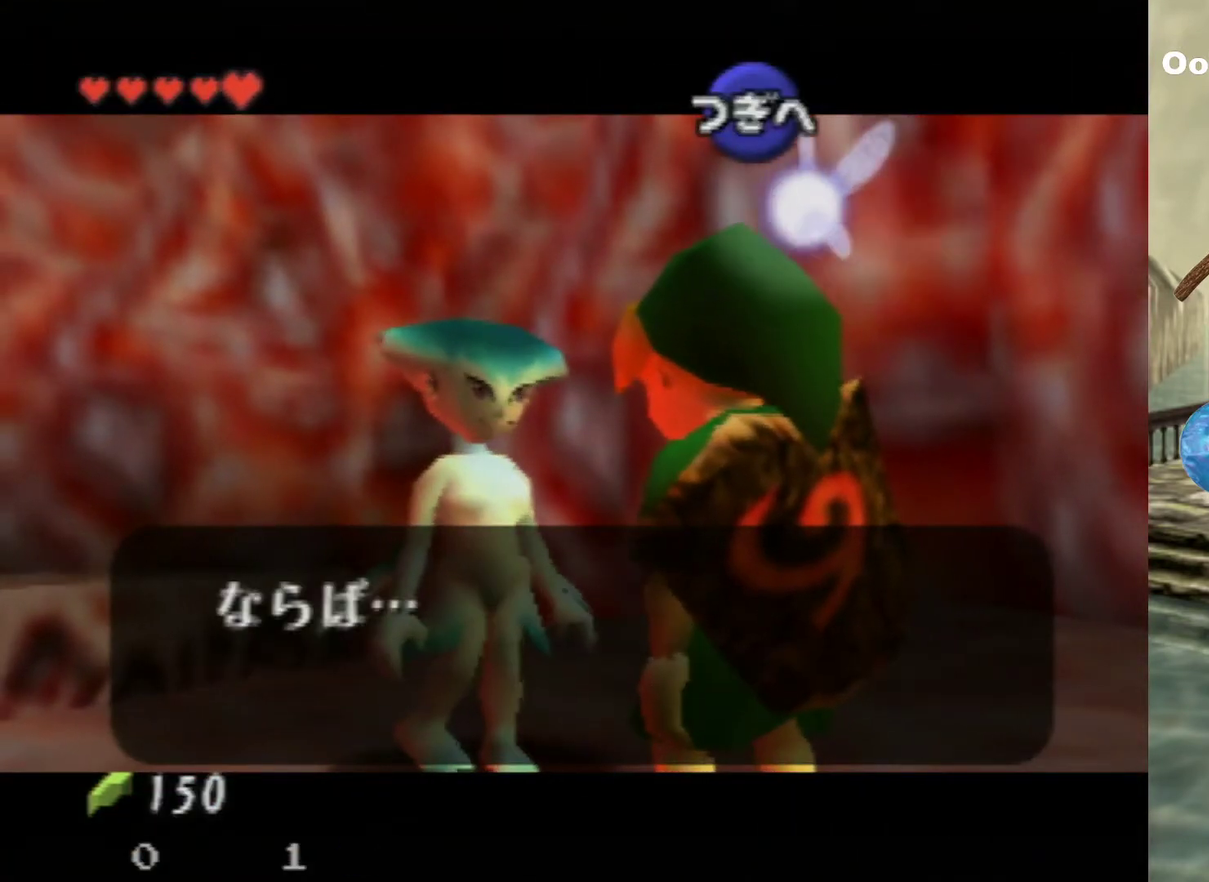
{"dt_ms": 200, "buttons": ["A"], "left_stick": "center", "events": [[33, "A", "up"], [133, "A", "down"]]}
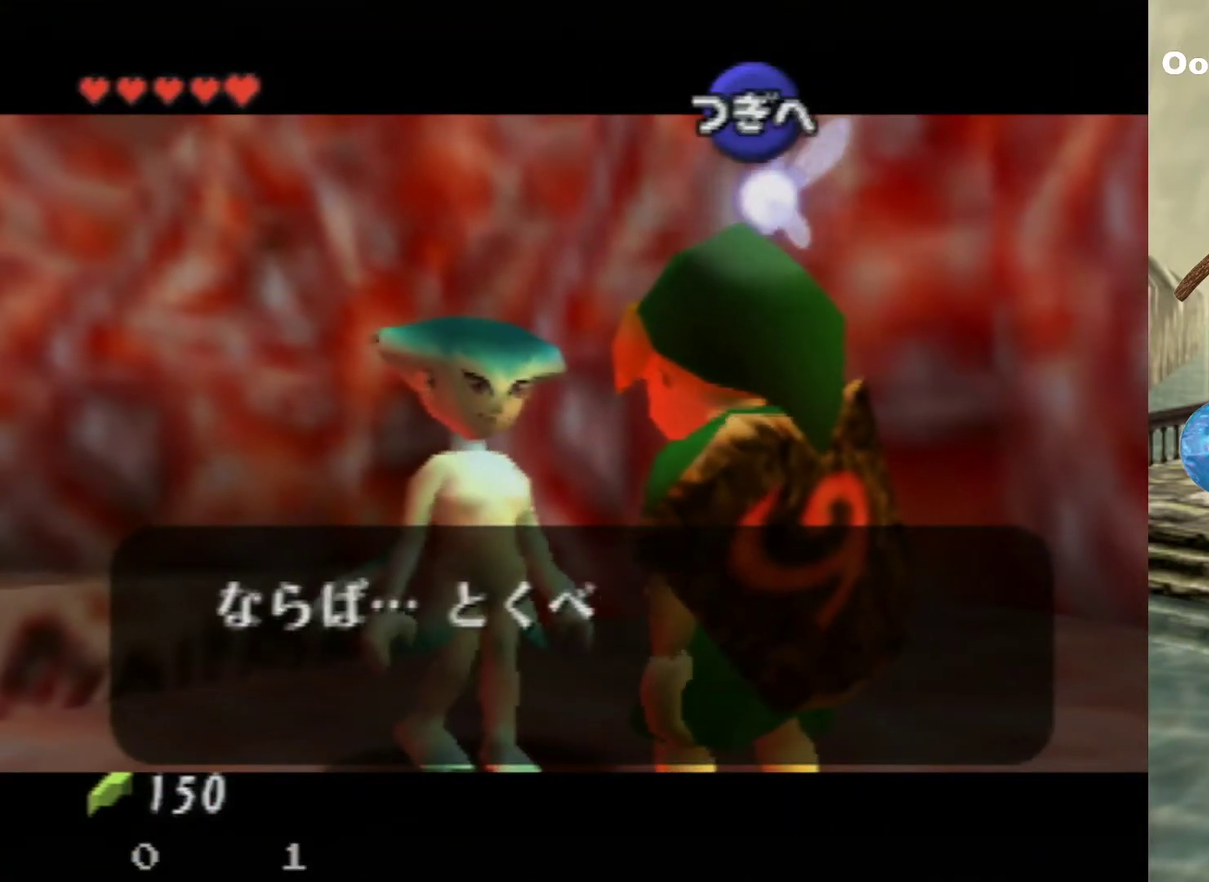
{"dt_ms": 500, "buttons": [], "left_stick": "center", "events": [[33, "A", "up"], [100, "A", "down"], [233, "A", "up"], [300, "A", "down"], [433, "A", "up"]]}
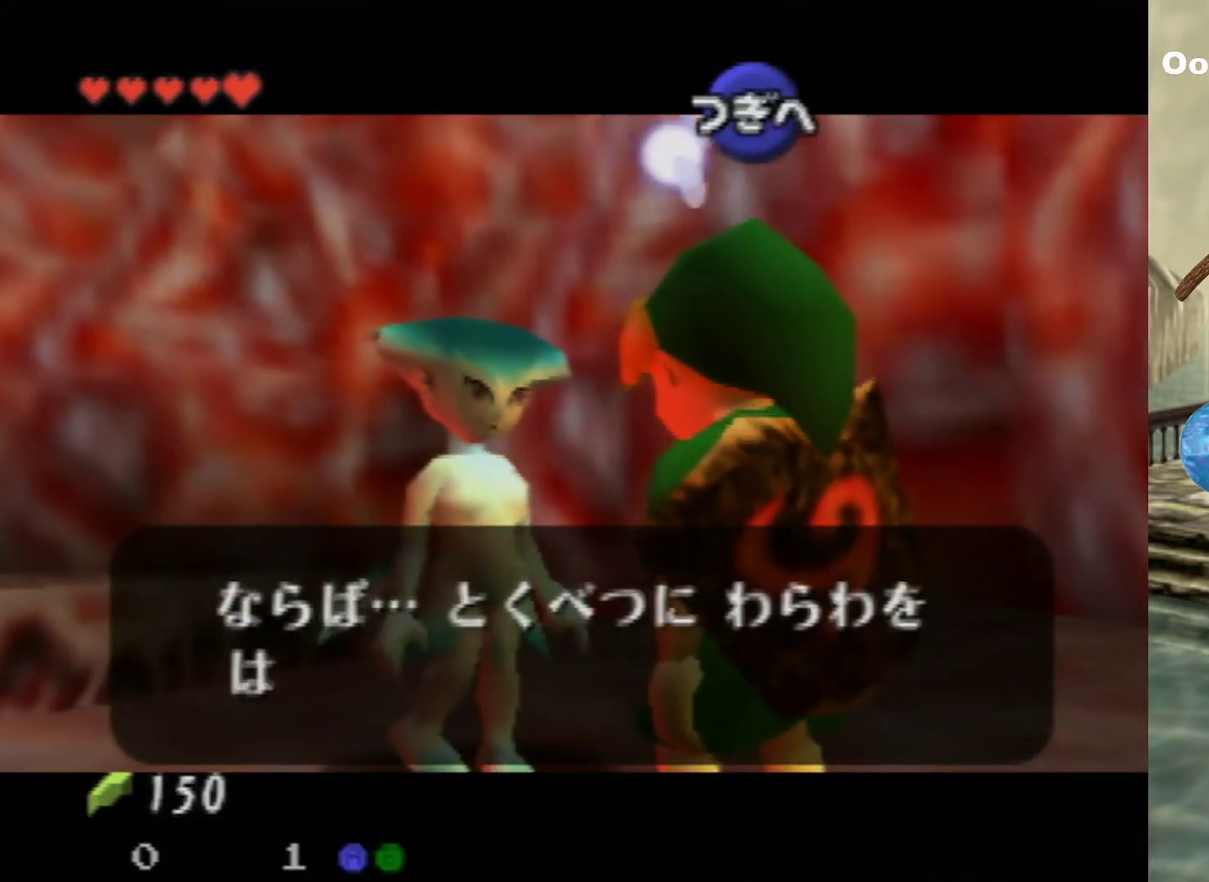
{"dt_ms": 300, "buttons": ["A"], "left_stick": "center", "events": [[33, "A", "down"], [133, "A", "up"], [200, "A", "down"]]}
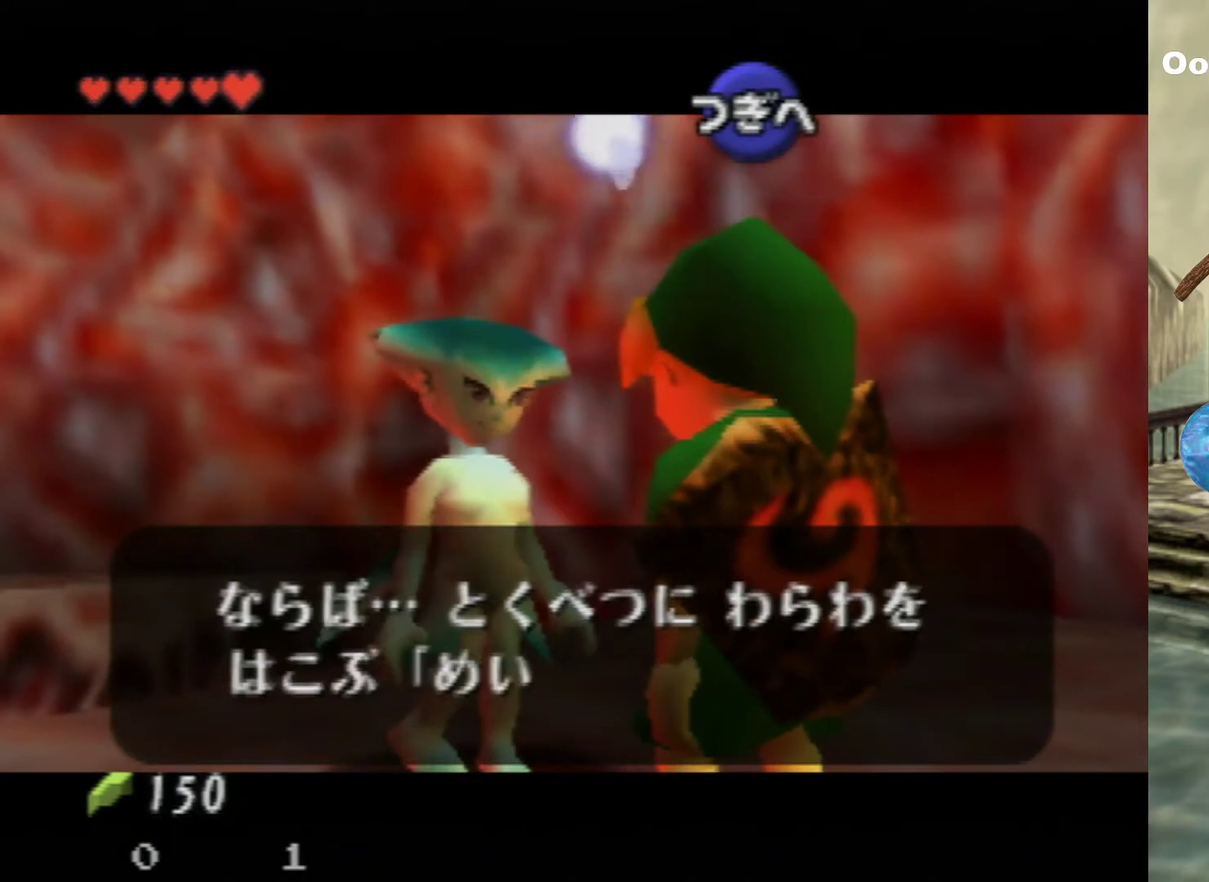
{"dt_ms": 300, "buttons": ["A"], "left_stick": "center", "events": [[33, "A", "up"], [100, "A", "down"]]}
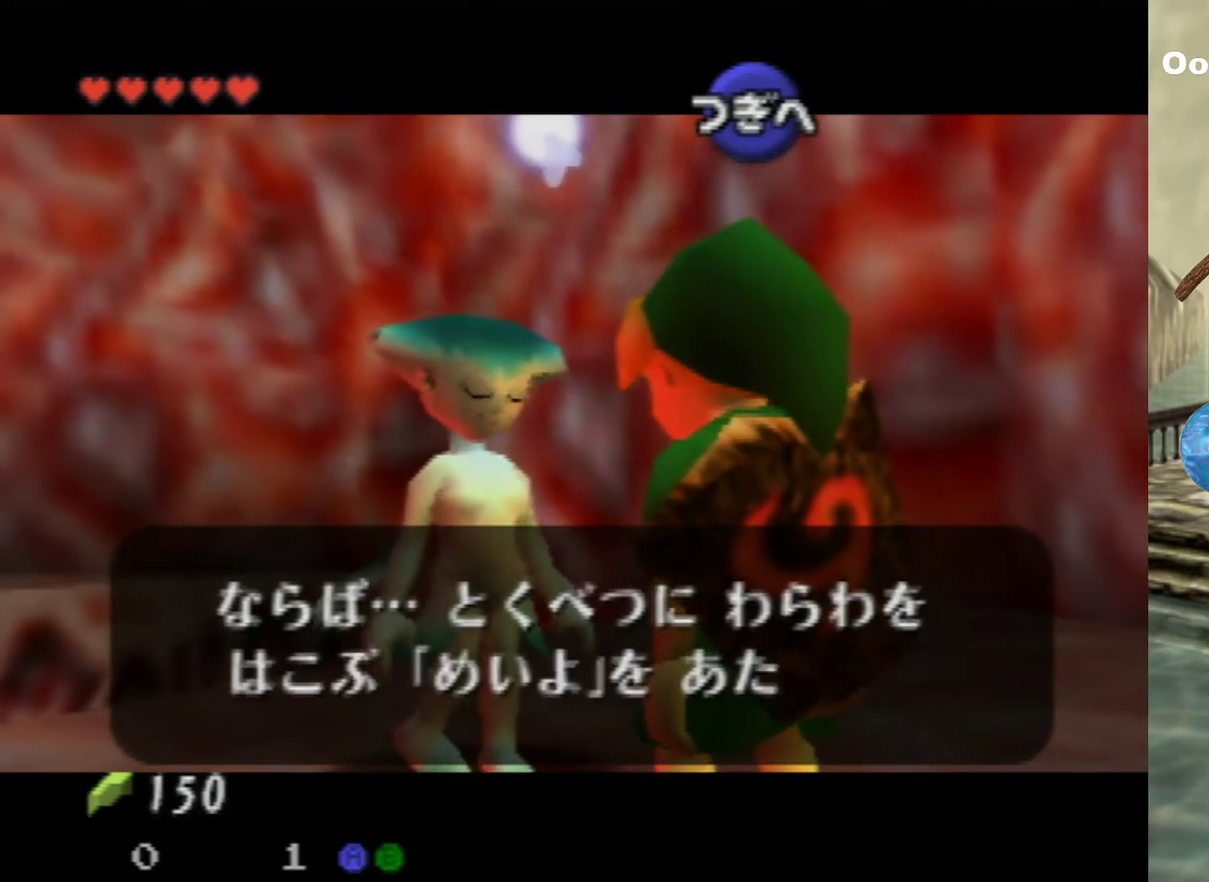
{"dt_ms": 200, "buttons": ["A"], "left_stick": "center", "events": [[133, "A", "up"], [200, "A", "down"]]}
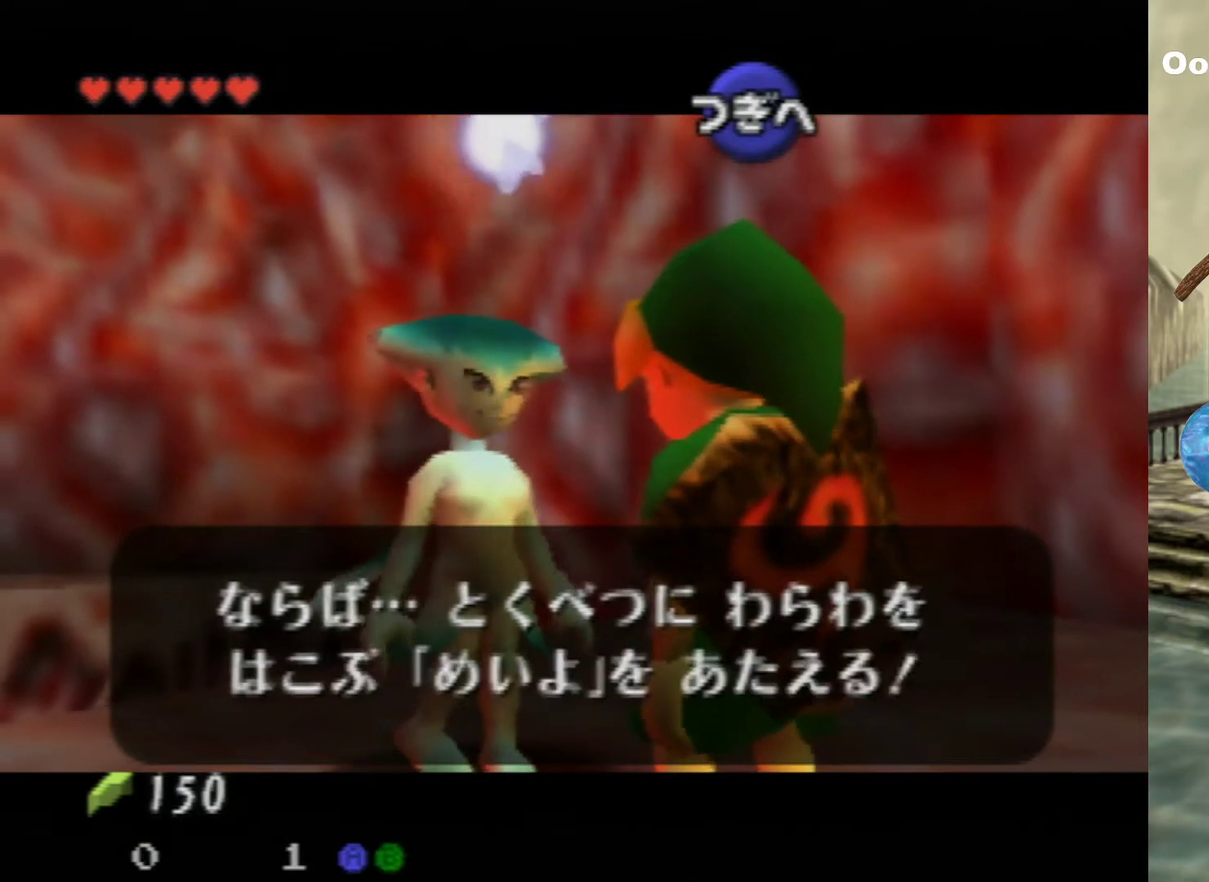
{"dt_ms": 500, "buttons": [], "left_stick": "center", "events": [[100, "A", "up"], [233, "A", "down"], [300, "A", "up"], [367, "A", "down"], [500, "A", "up"]]}
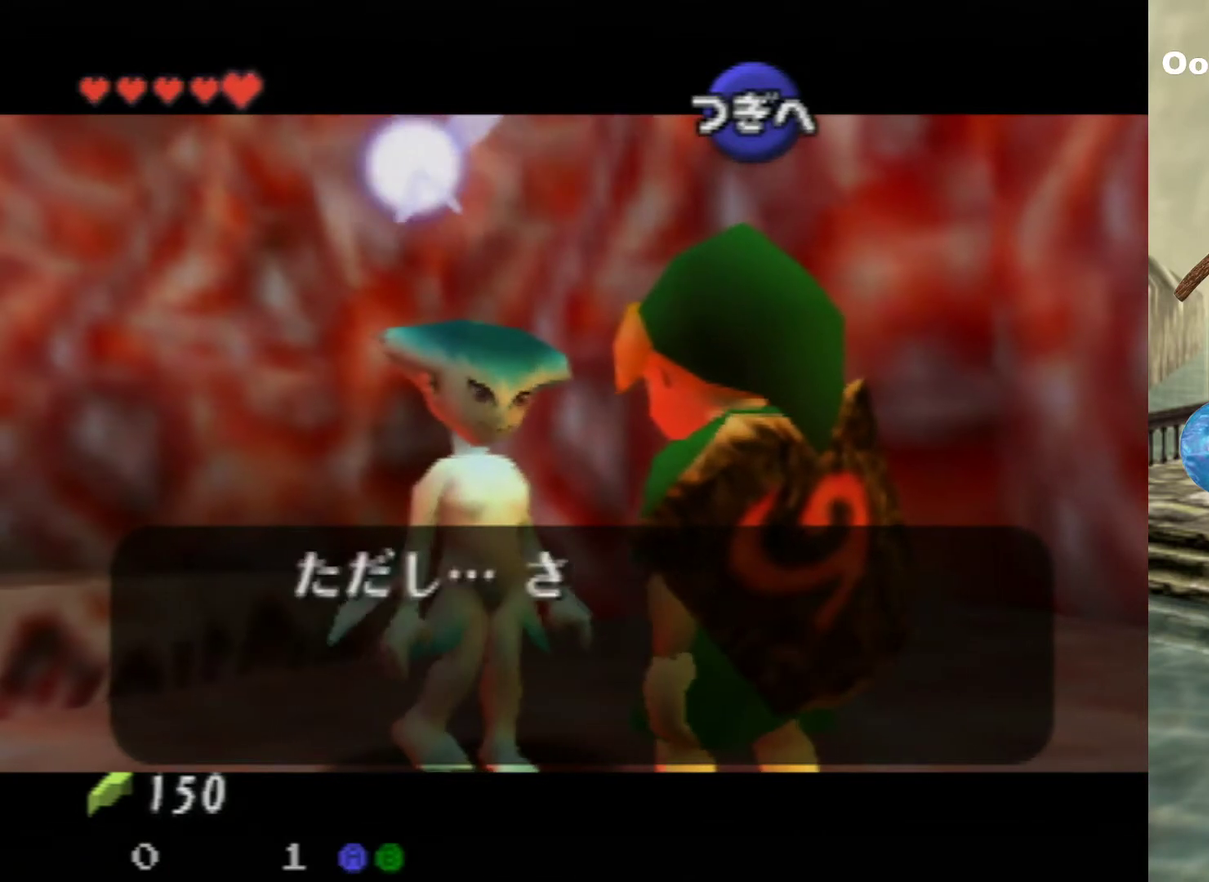
{"dt_ms": 200, "buttons": ["A"], "left_stick": "center", "events": [[100, "A", "down"]]}
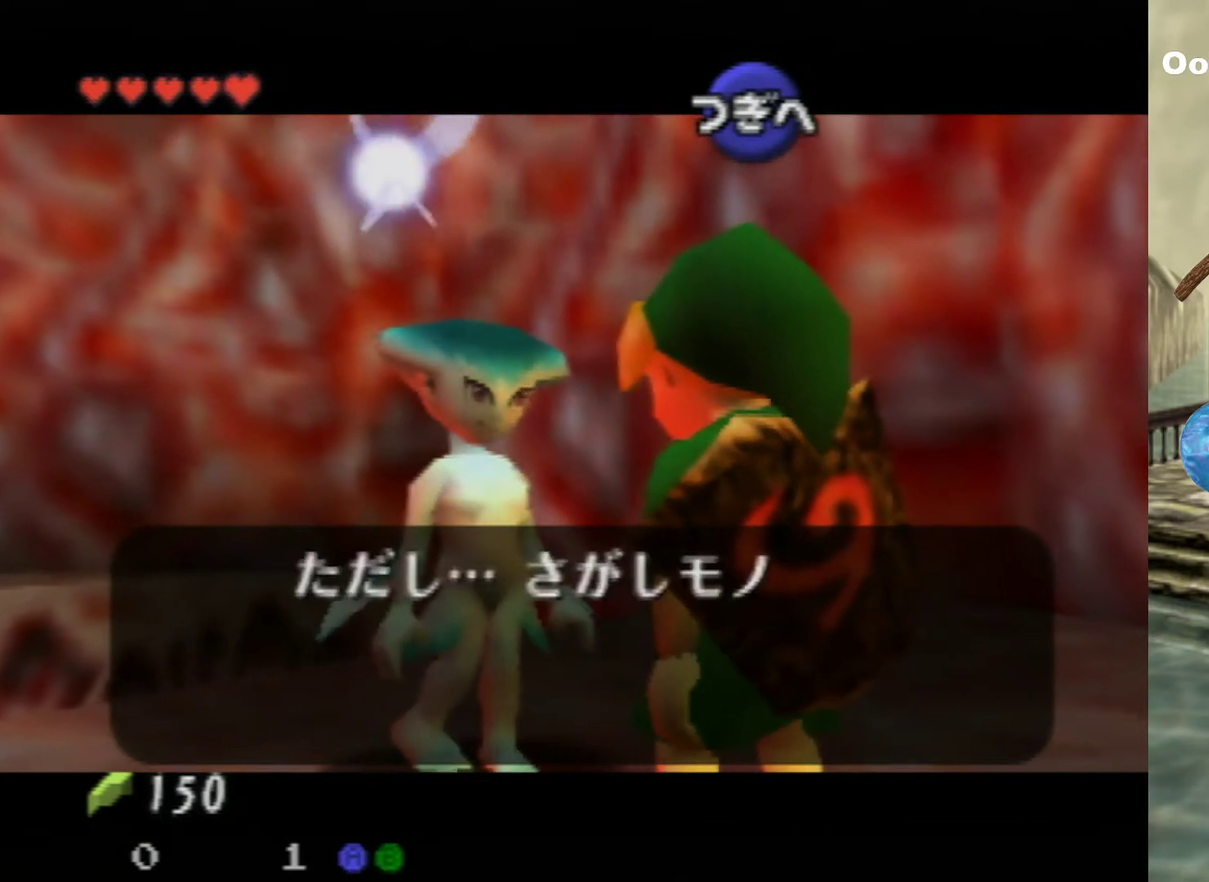
{"dt_ms": 500, "buttons": [], "left_stick": "center", "events": [[233, "A", "up"], [367, "A", "down"], [500, "A", "up"]]}
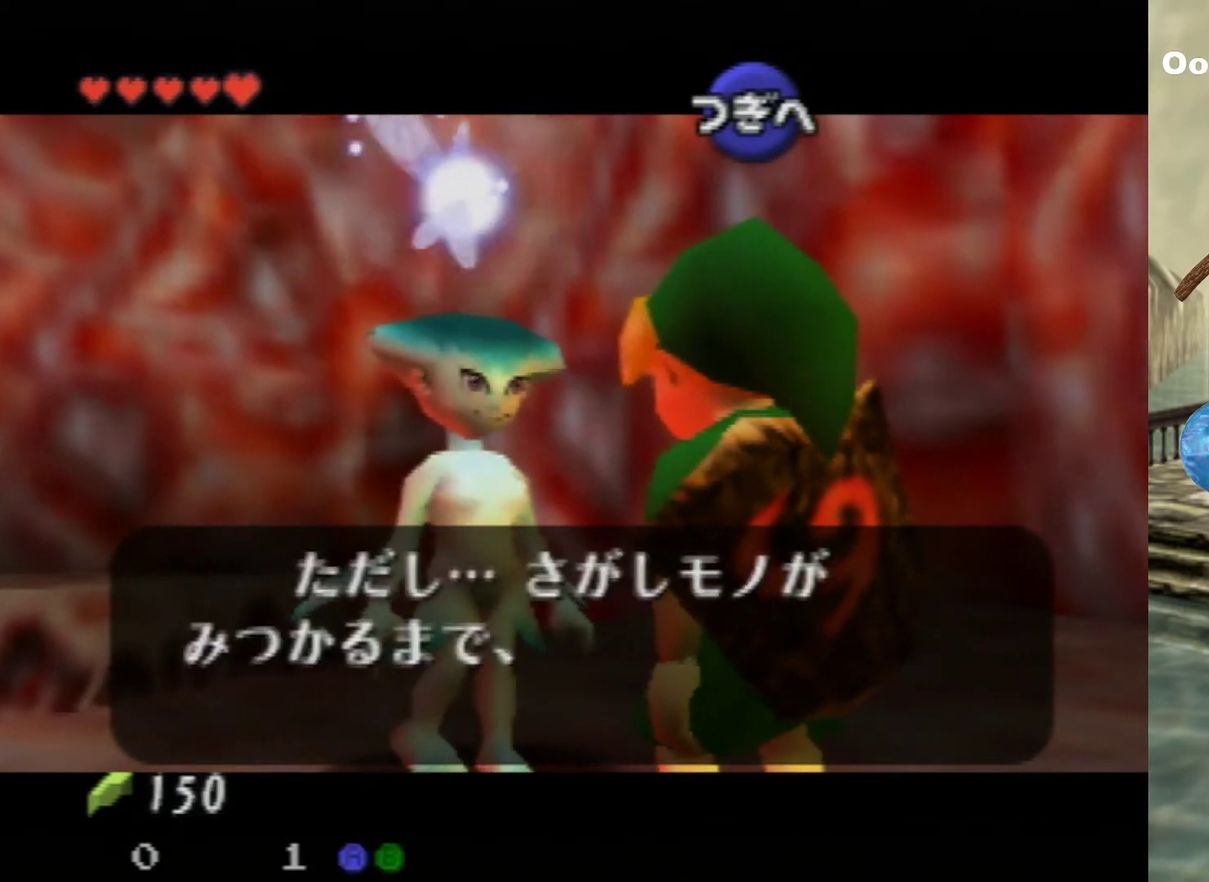
{"dt_ms": 200, "buttons": [], "left_stick": "center", "events": [[67, "A", "down"], [167, "A", "up"]]}
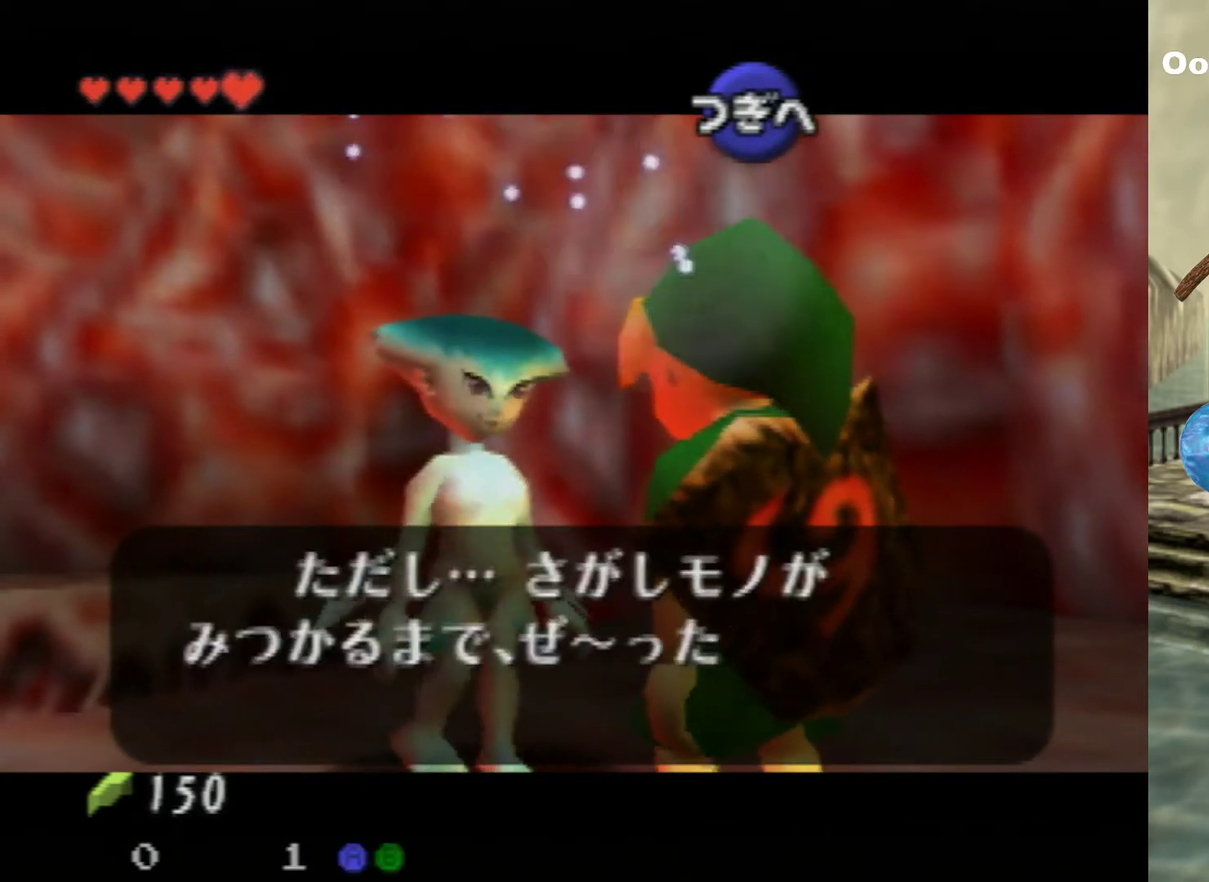
{"dt_ms": 600, "buttons": ["A"], "left_stick": "center", "events": [[33, "A", "down"], [233, "A", "up"], [567, "A", "down"]]}
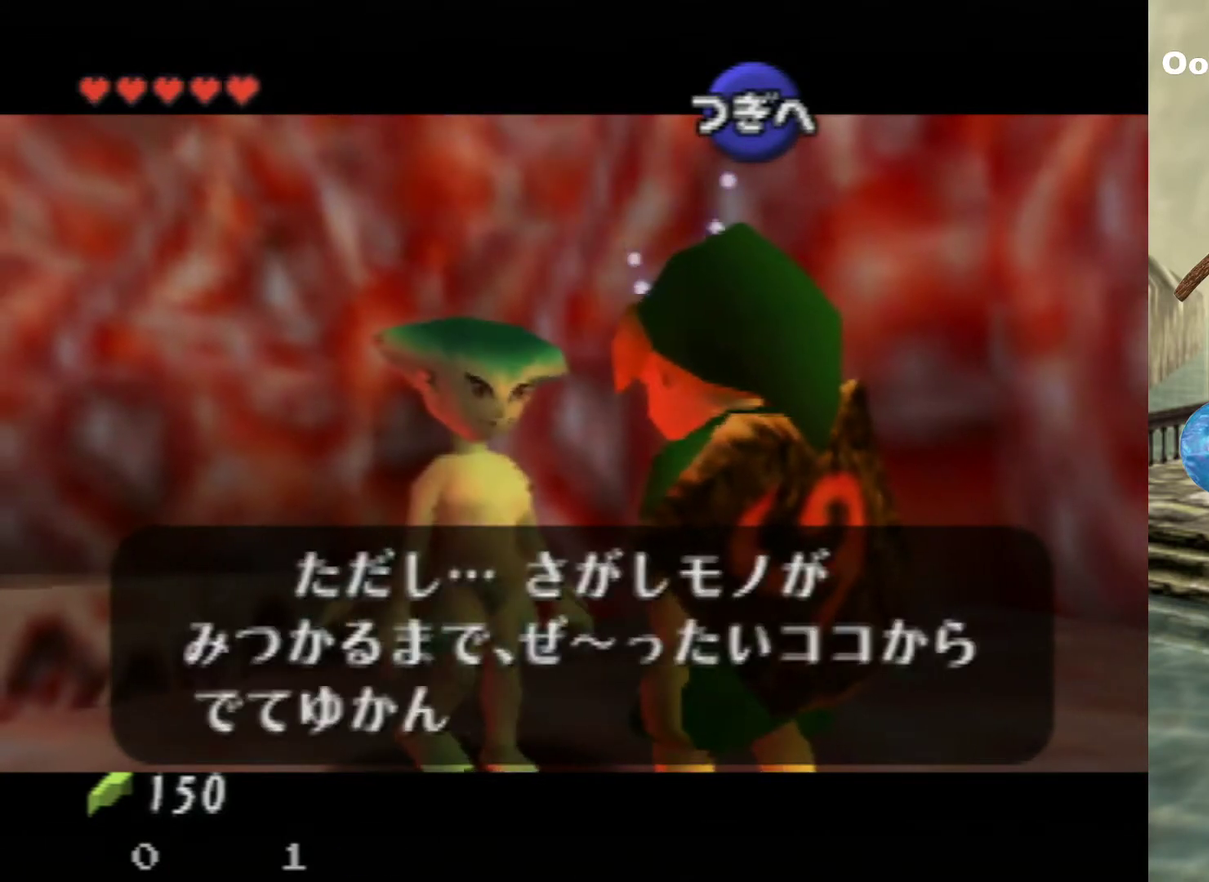
{"dt_ms": 200, "buttons": ["A"], "left_stick": "center", "events": [[67, "A", "up"], [200, "A", "down"]]}
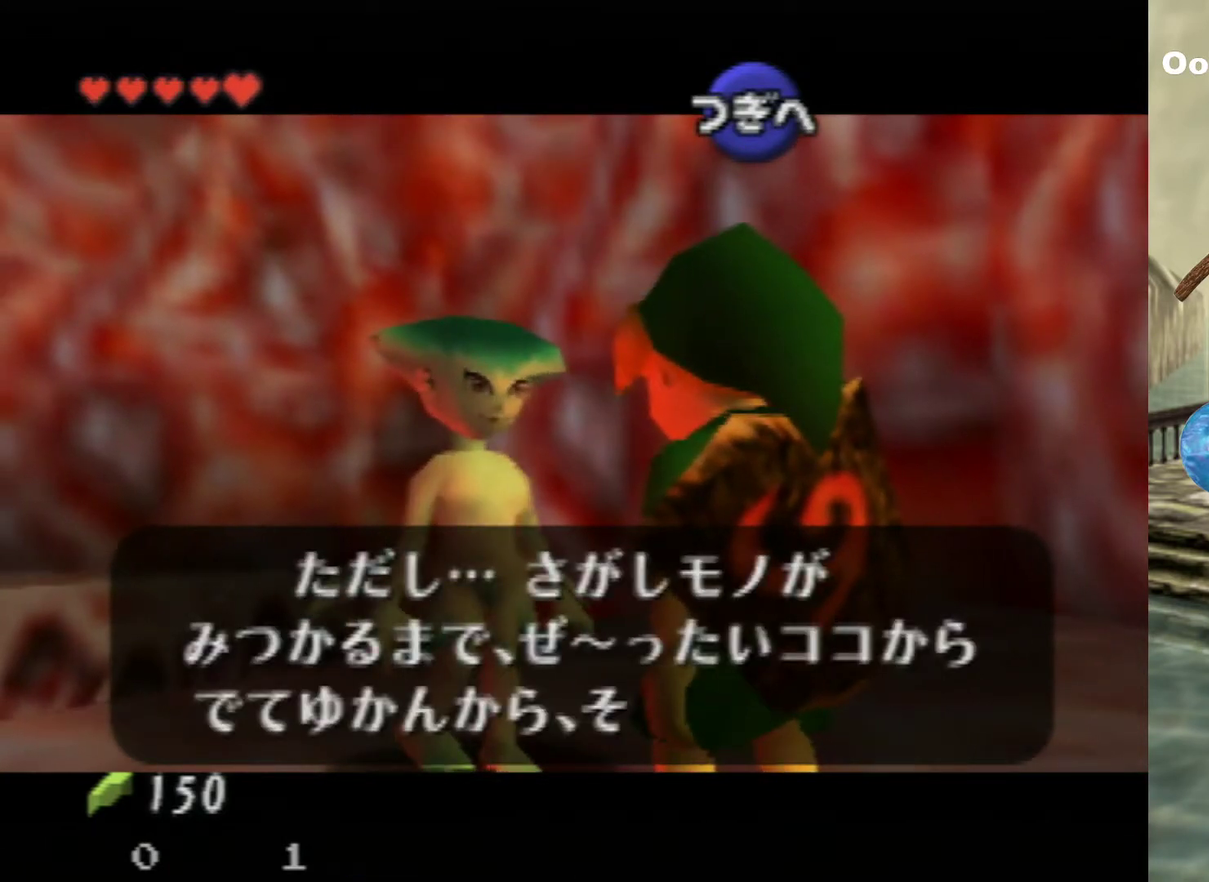
{"dt_ms": 800, "buttons": [], "left_stick": "center", "events": [[100, "A", "up"], [200, "A", "down"], [333, "A", "up"], [400, "A", "down"], [533, "A", "up"], [600, "A", "down"], [767, "A", "up"]]}
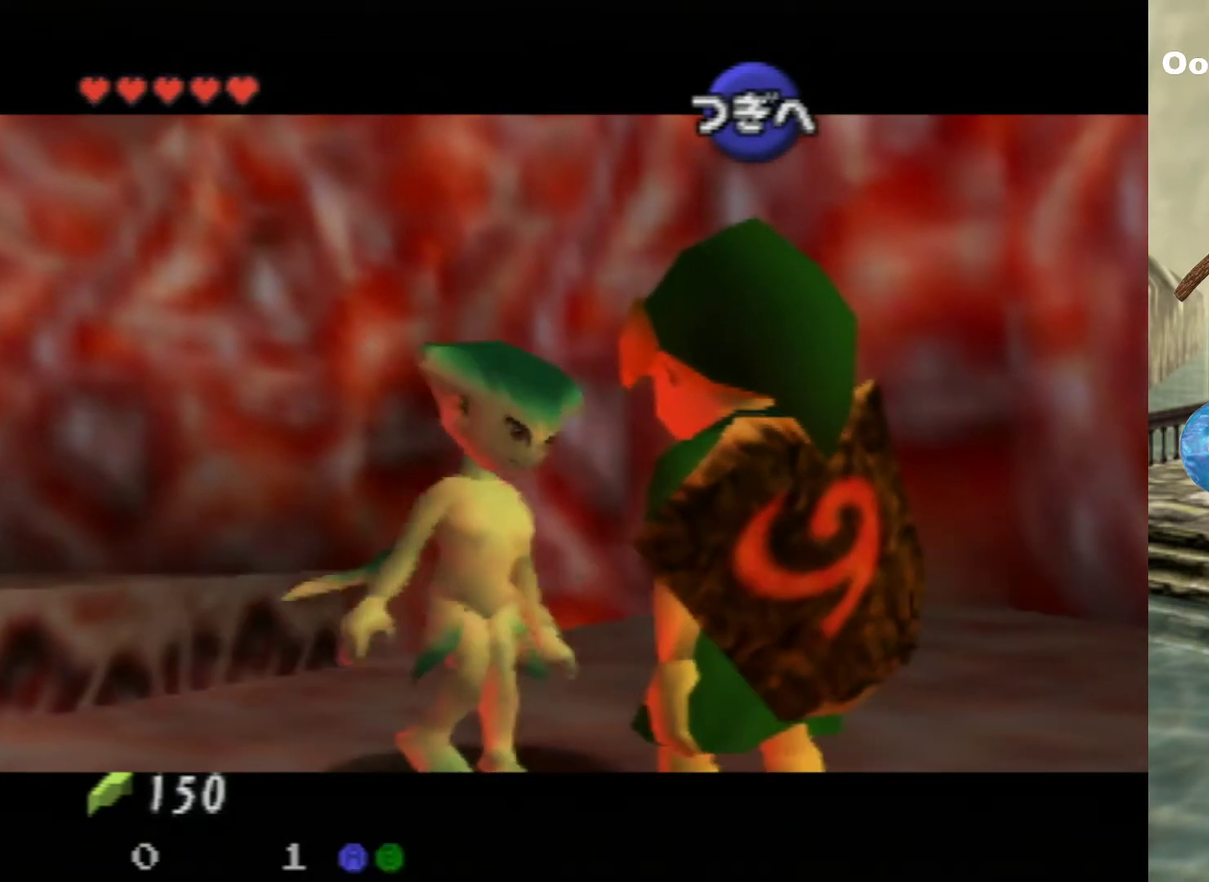
{"dt_ms": 300, "buttons": [], "left_stick": "center", "events": []}
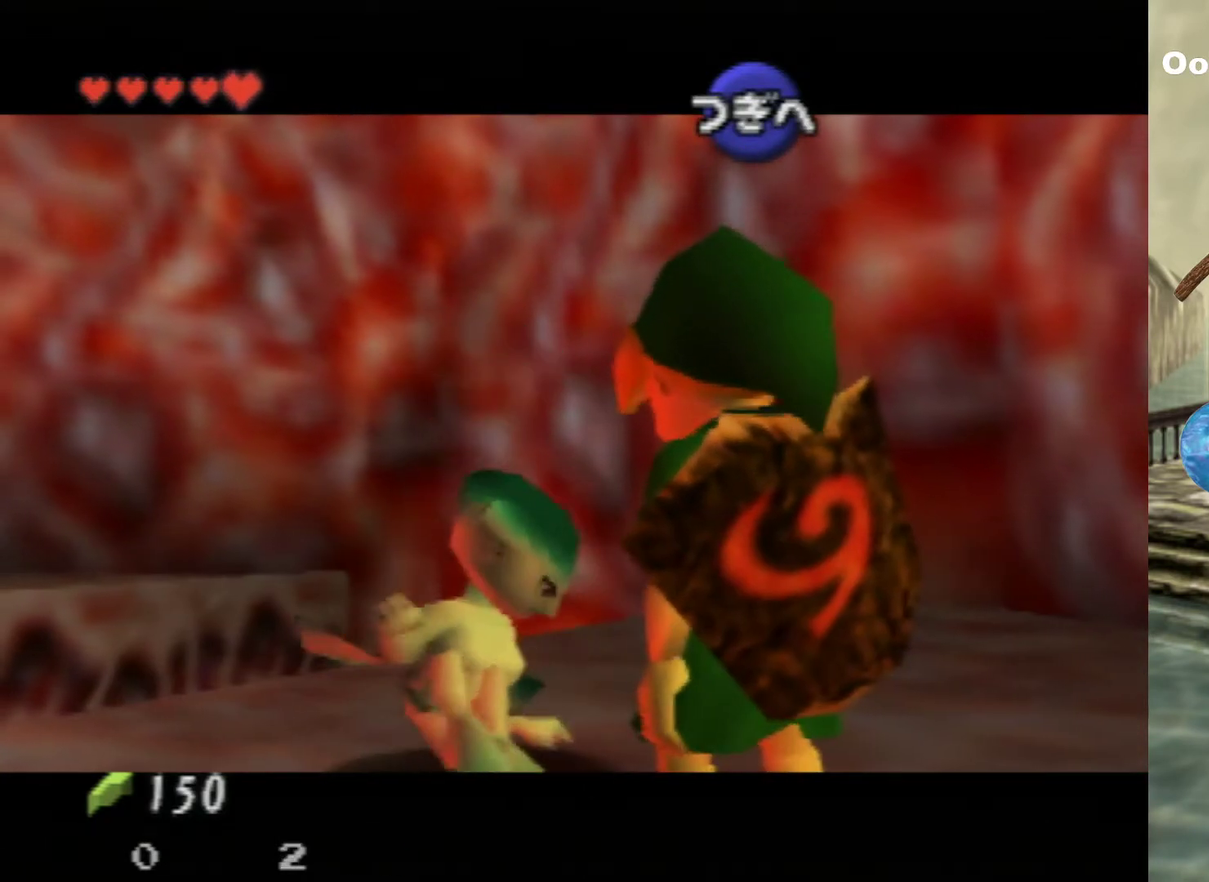
{"dt_ms": 300, "buttons": [], "left_stick": "up-left", "events": [[167, "left_stick", "up-left"]]}
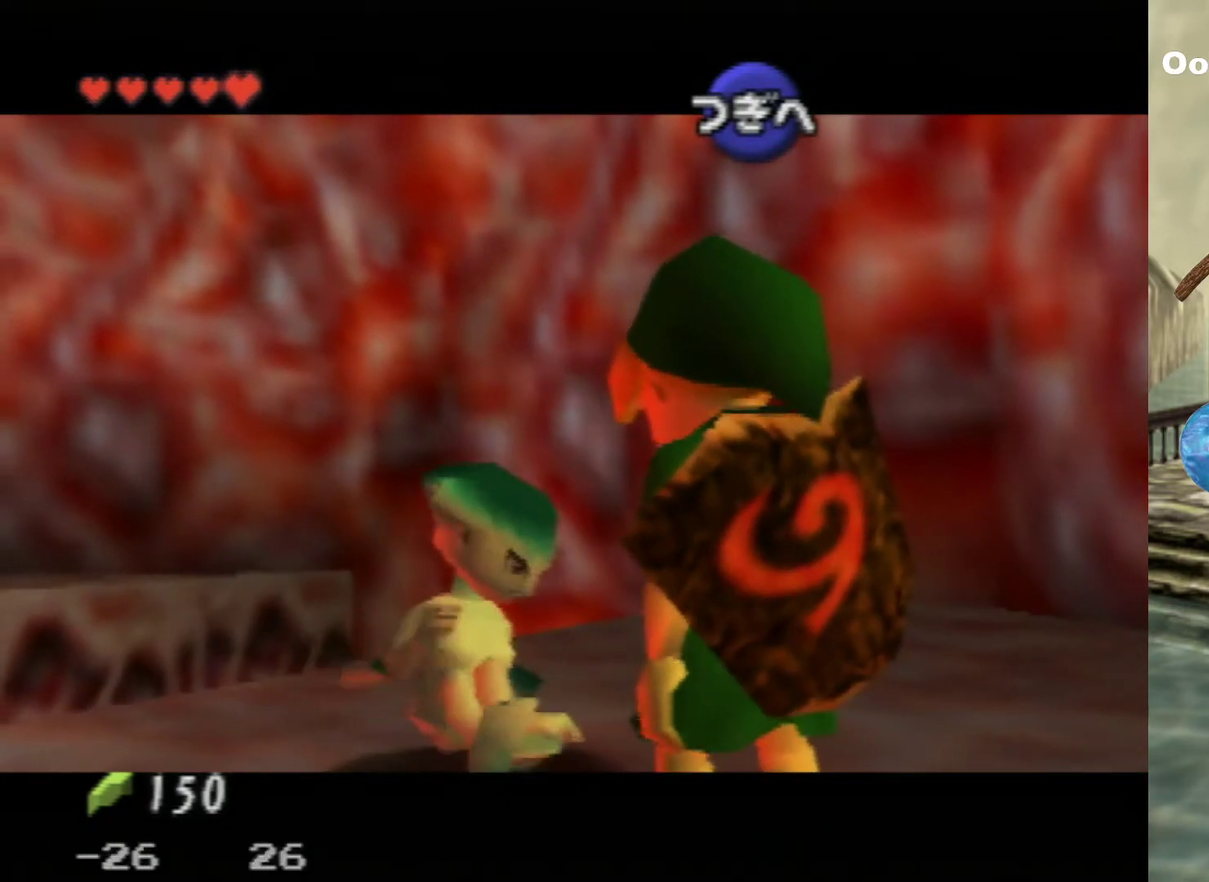
{"dt_ms": 700, "buttons": [], "left_stick": "up-left", "events": []}
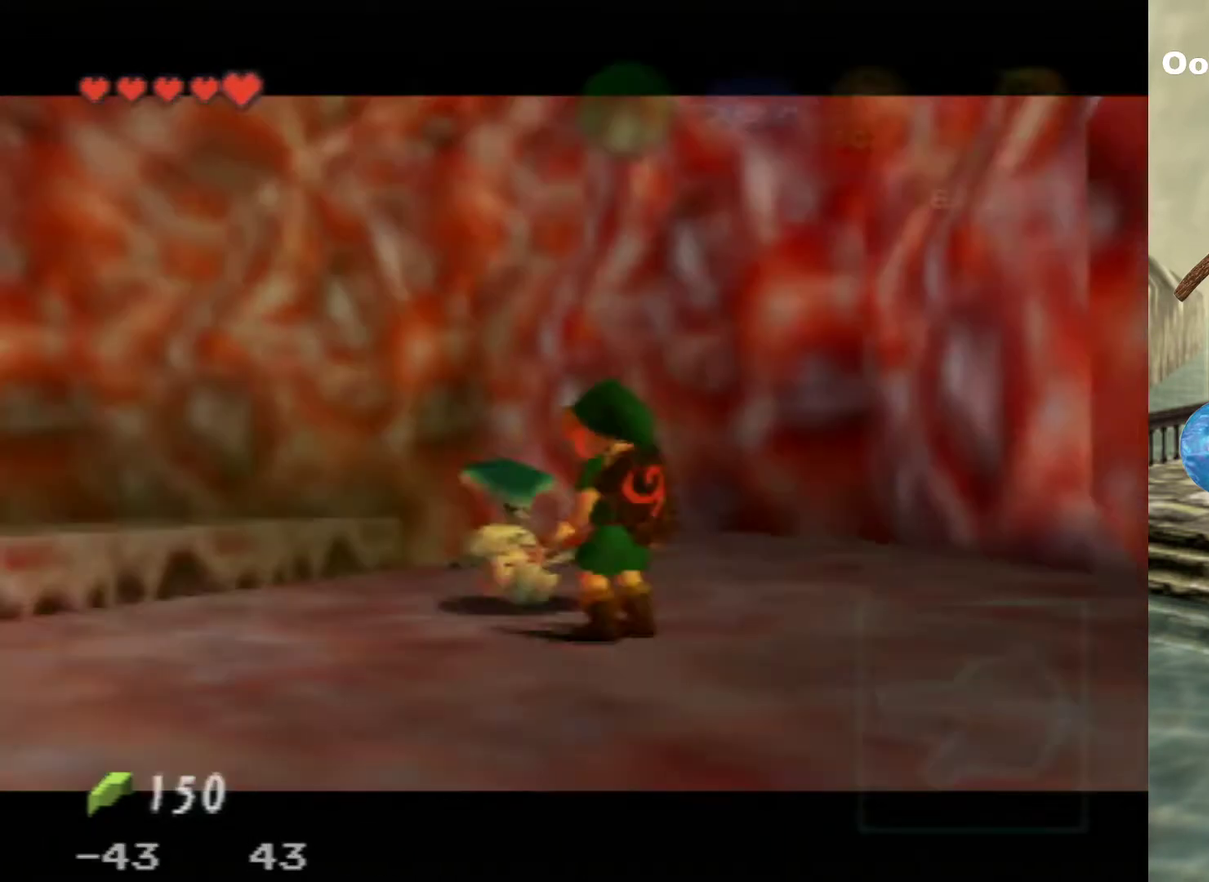
{"dt_ms": 300, "buttons": ["A"], "left_stick": "center", "events": [[233, "A", "down"], [233, "left_stick", "center"]]}
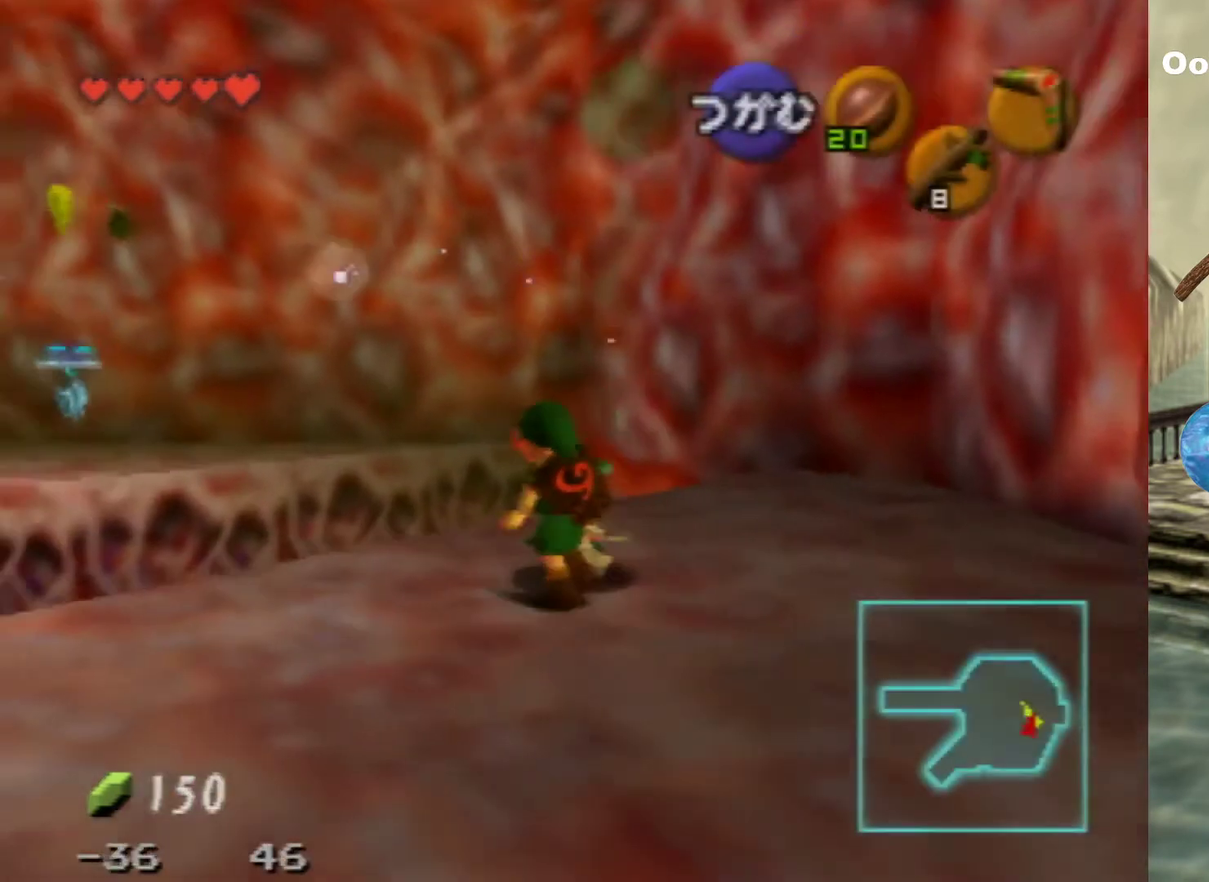
{"dt_ms": 300, "buttons": [], "left_stick": "center", "events": [[67, "A", "up"], [133, "A", "down"], [233, "A", "up"]]}
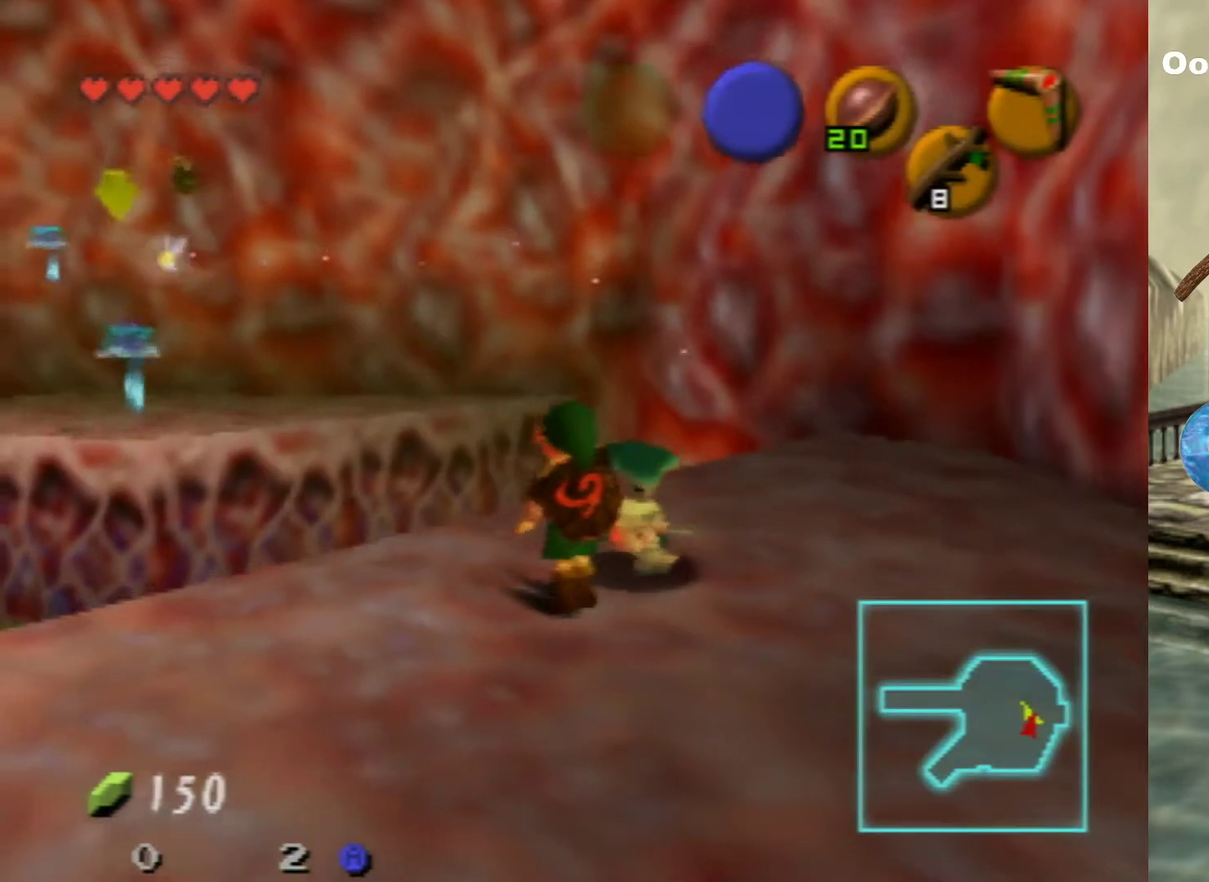
{"dt_ms": 300, "buttons": ["A"], "left_stick": "center", "events": [[67, "left_stick", "up-right"], [267, "A", "down"], [267, "left_stick", "center"]]}
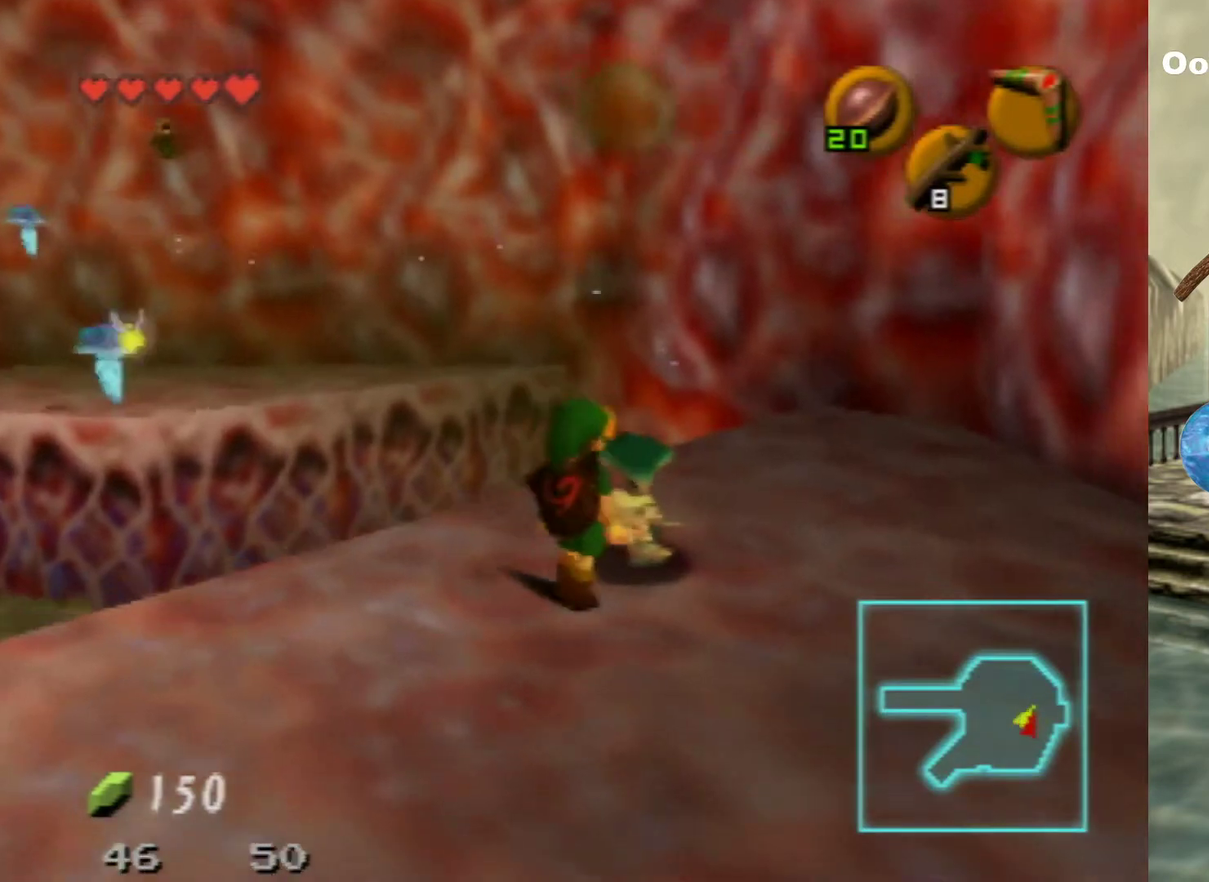
{"dt_ms": 800, "buttons": [], "left_stick": "right", "events": [[33, "A", "up"], [100, "A", "down"], [167, "A", "up"], [467, "left_stick", "right"]]}
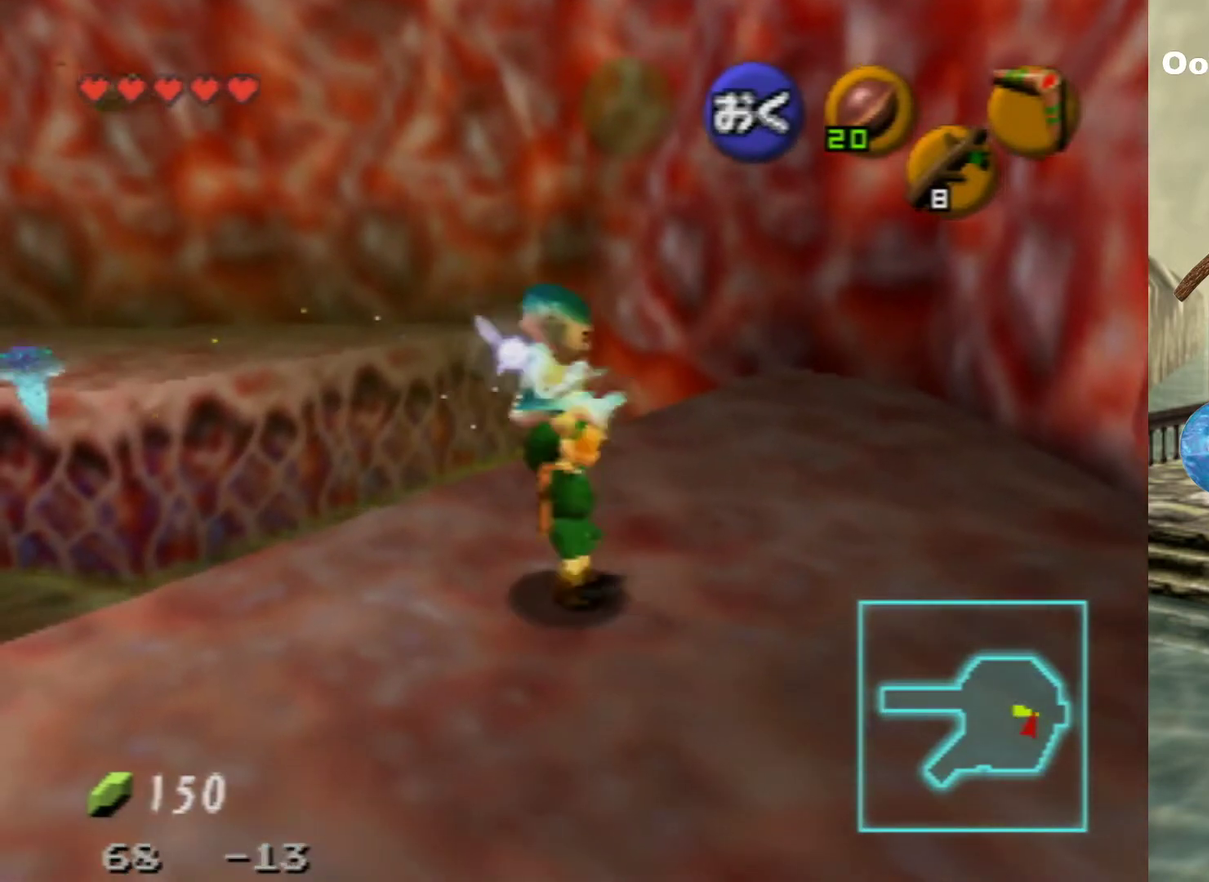
{"dt_ms": 500, "buttons": [], "left_stick": "up-right", "events": [[267, "left_stick", "left"], [400, "left_stick", "right"], [467, "left_stick", "up-right"]]}
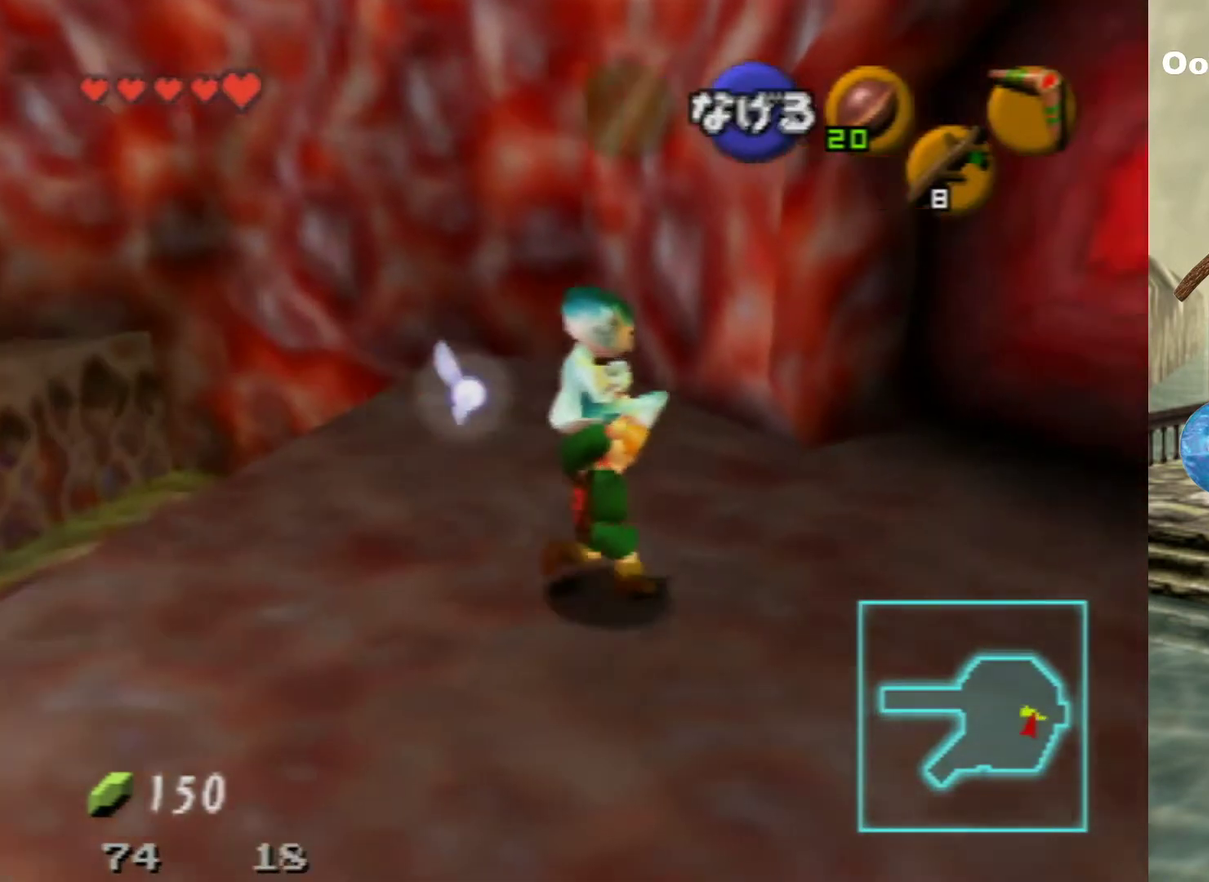
{"dt_ms": 300, "buttons": [], "left_stick": "up-right", "events": []}
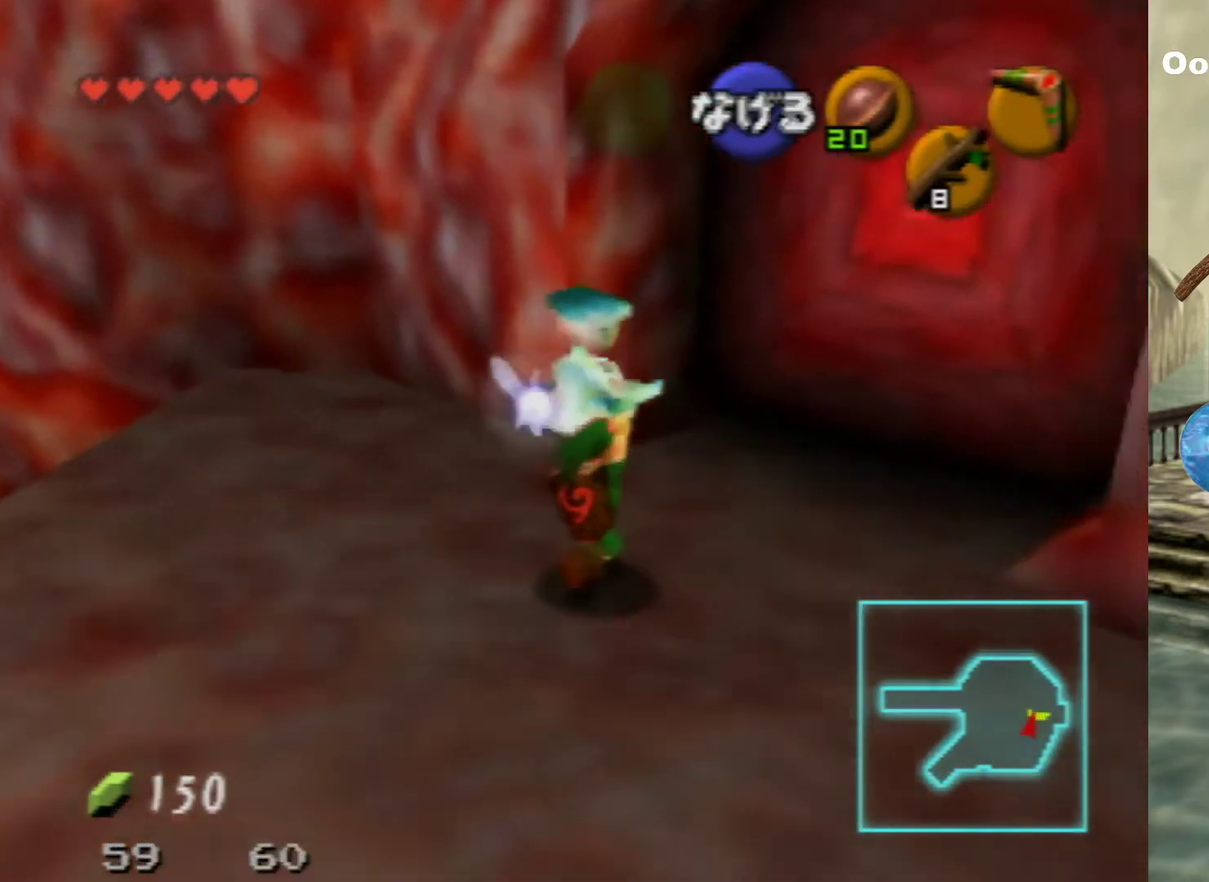
{"dt_ms": 600, "buttons": ["A"], "left_stick": "up-right", "events": [[567, "A", "down"]]}
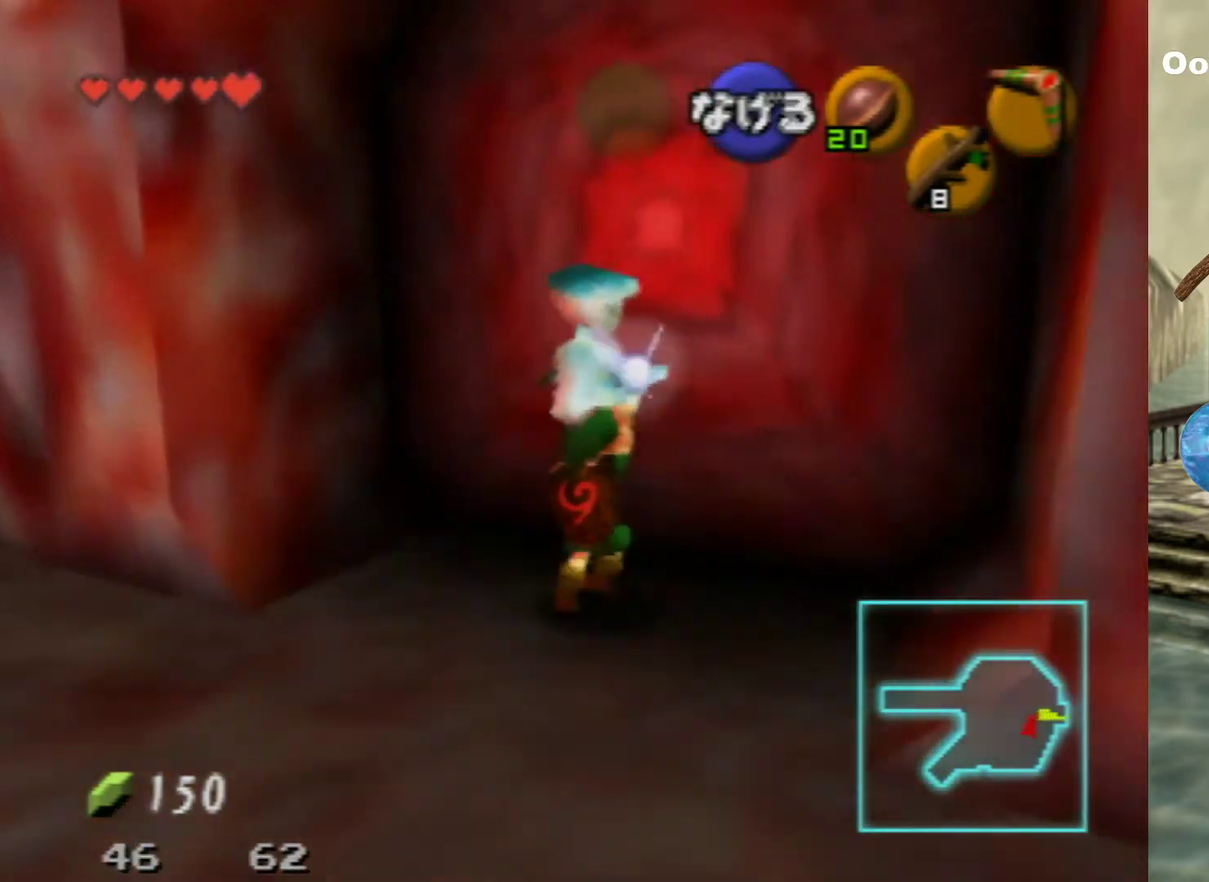
{"dt_ms": 200, "buttons": [], "left_stick": "center", "events": [[100, "left_stick", "center"], [167, "A", "up"]]}
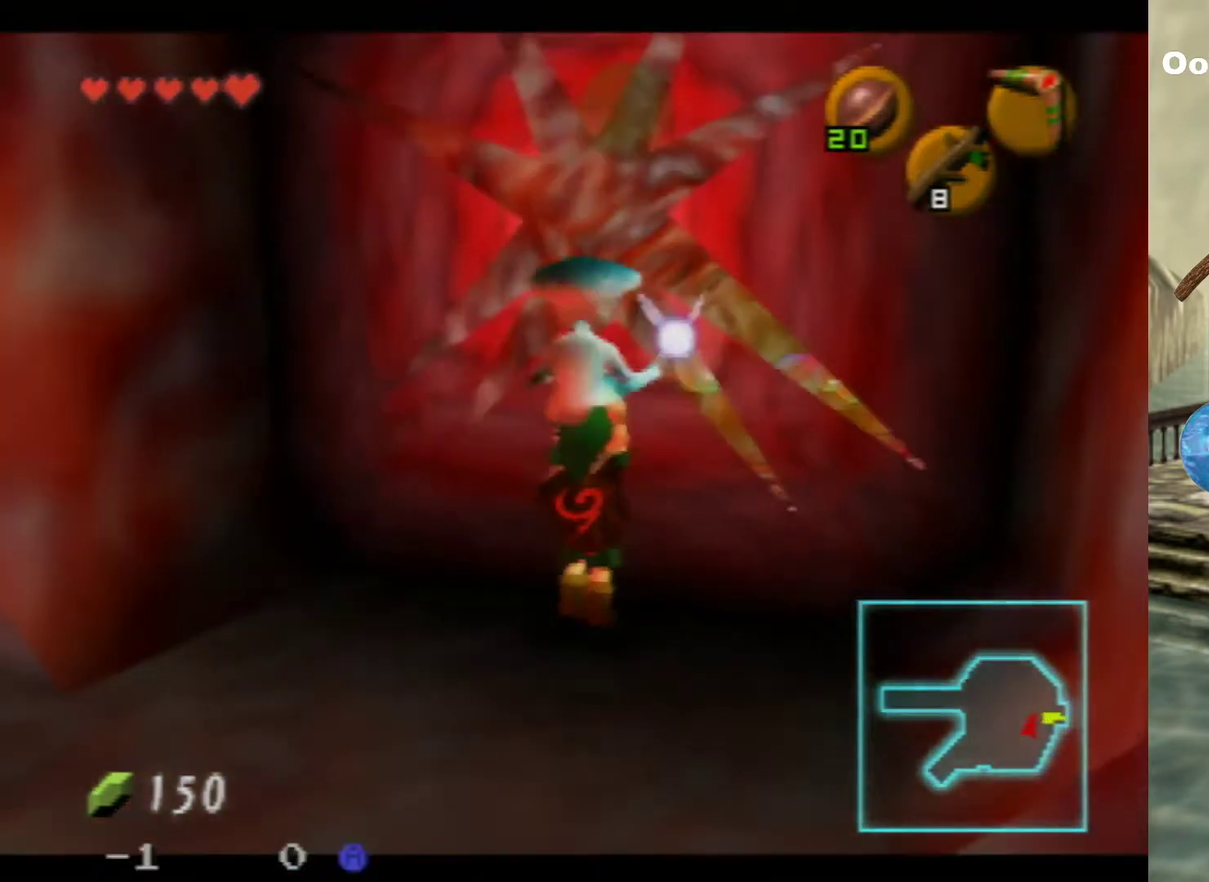
{"dt_ms": 700, "buttons": [], "left_stick": "center", "events": []}
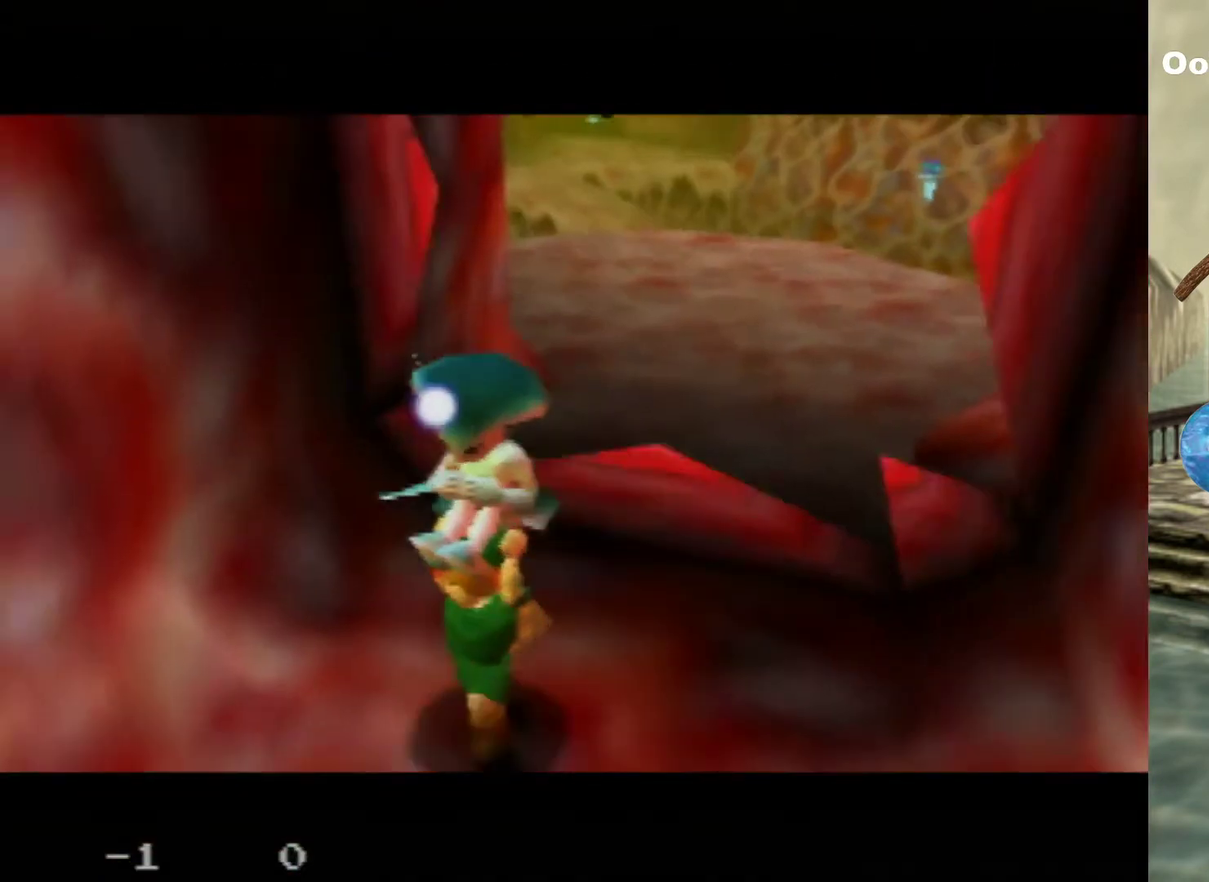
{"dt_ms": 500, "buttons": [], "left_stick": "up", "events": [[433, "left_stick", "up"]]}